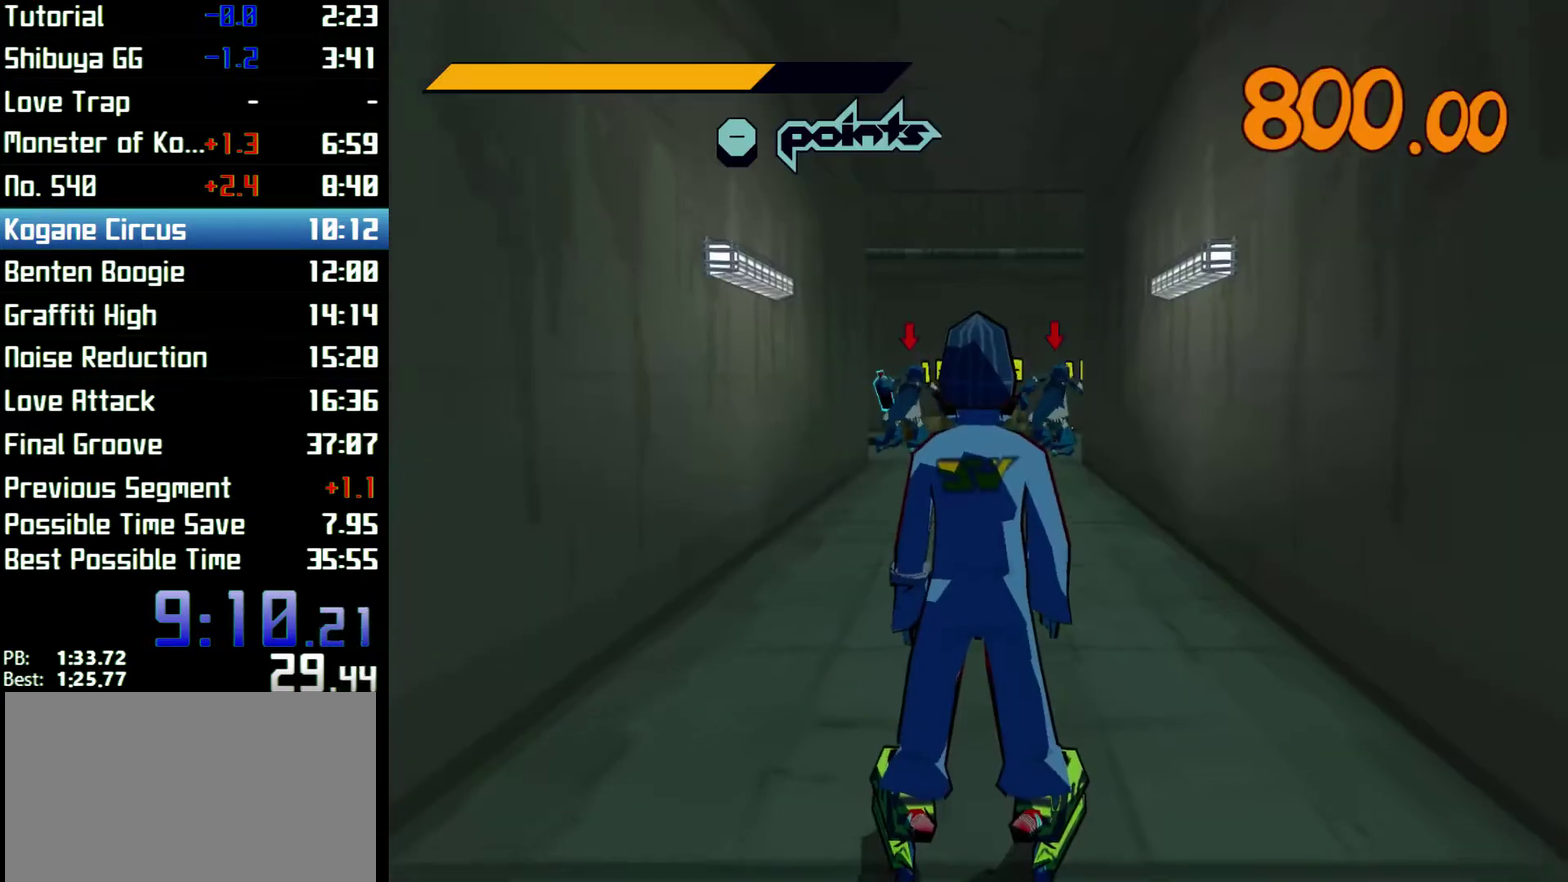
Gameplay with a controller (Xbox layout); each line is a JSON object with the inputs held at the frame after it. "events" lists button and stick changes between this image and that frame as [ms after this image, input, new state], when the widget could be followed in between. Not read: L3 R3.
{"buttons": [], "left_stick": "right", "right_stick": "right", "events": [[200, "right_stick", "right"]]}
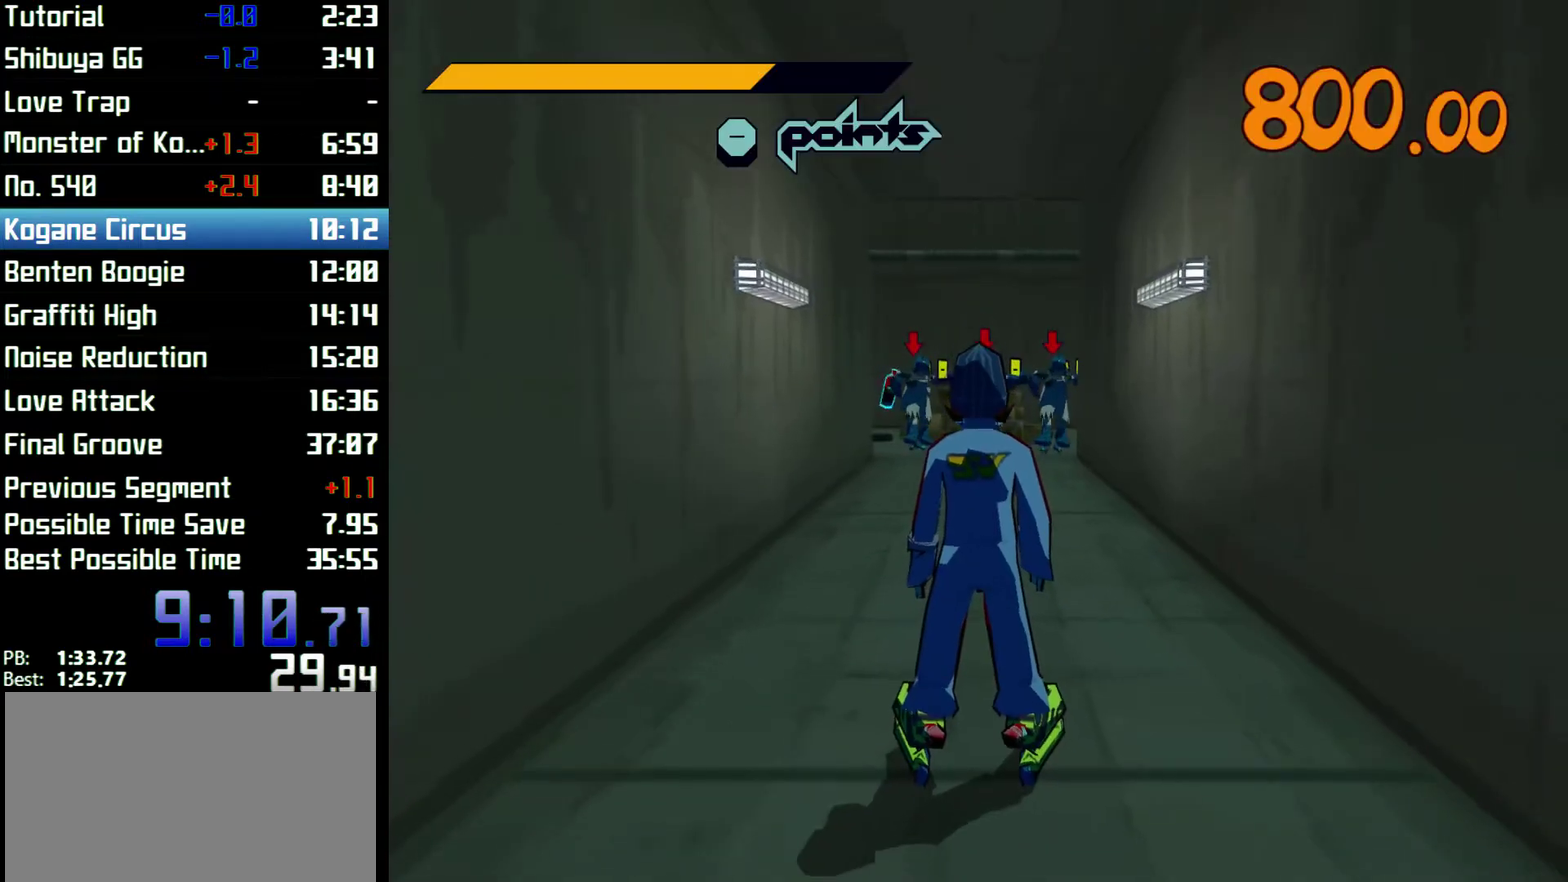
{"buttons": [], "left_stick": "right", "right_stick": "right"}
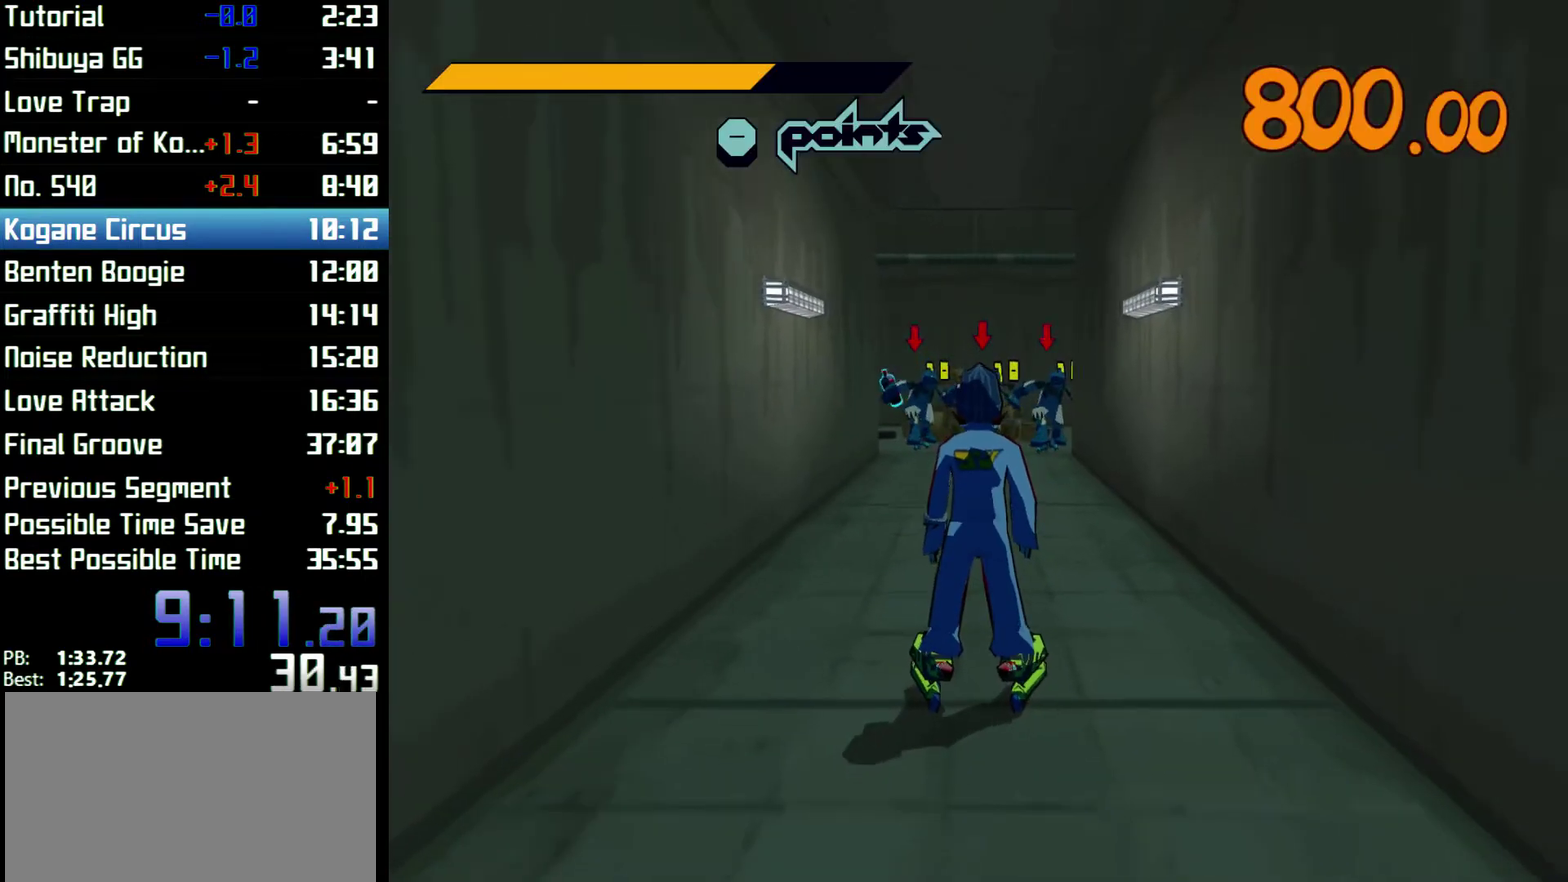
{"buttons": [], "left_stick": "right", "right_stick": "right"}
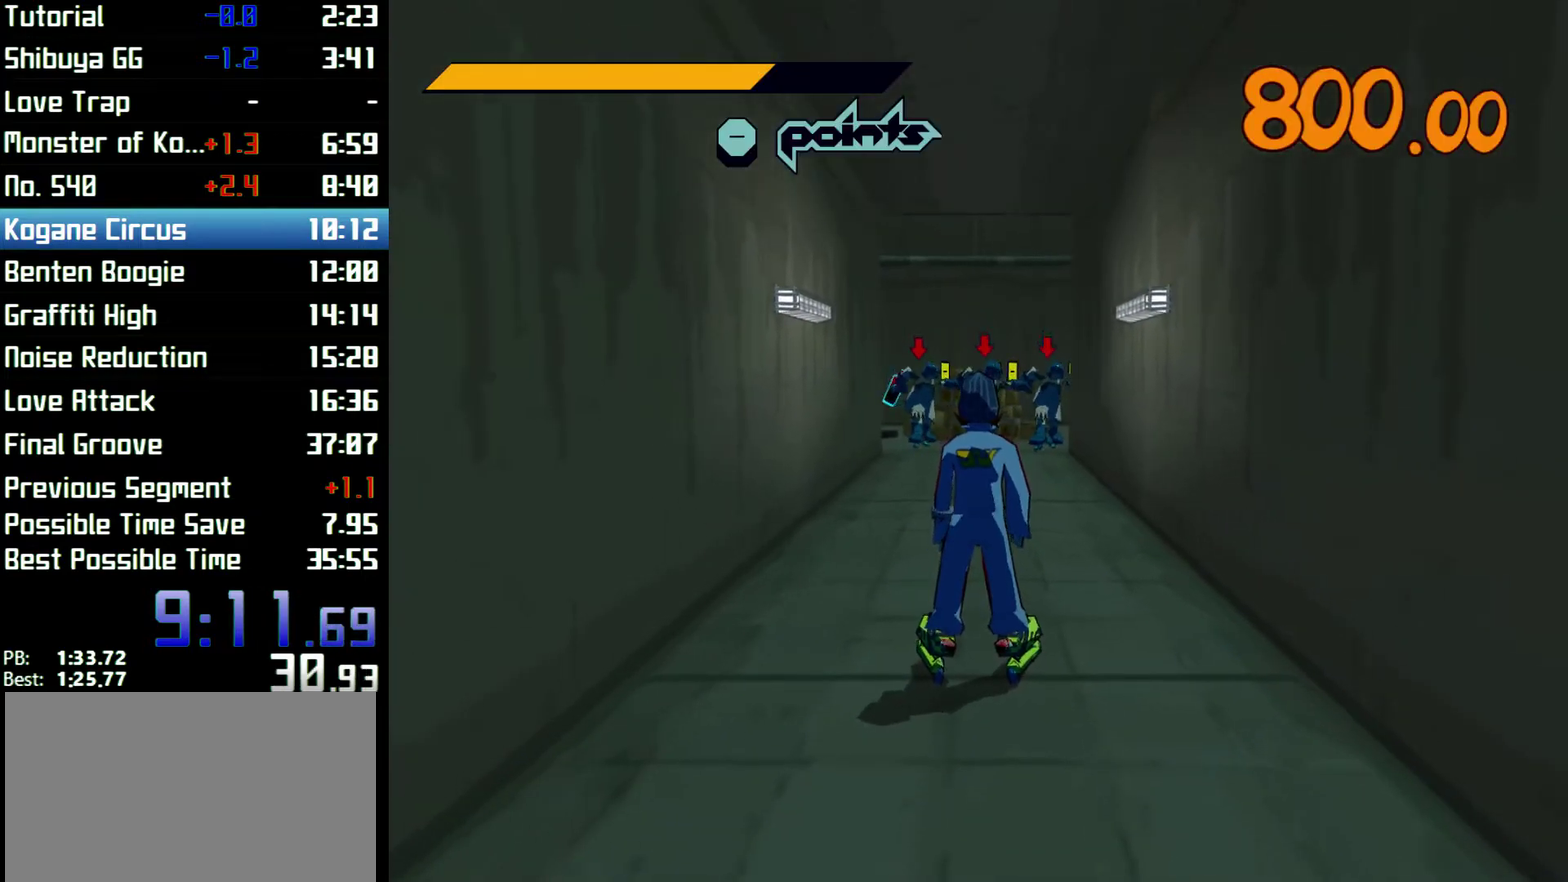
{"buttons": ["R2"], "left_stick": "right", "right_stick": "right", "events": [[167, "R2", "down"]]}
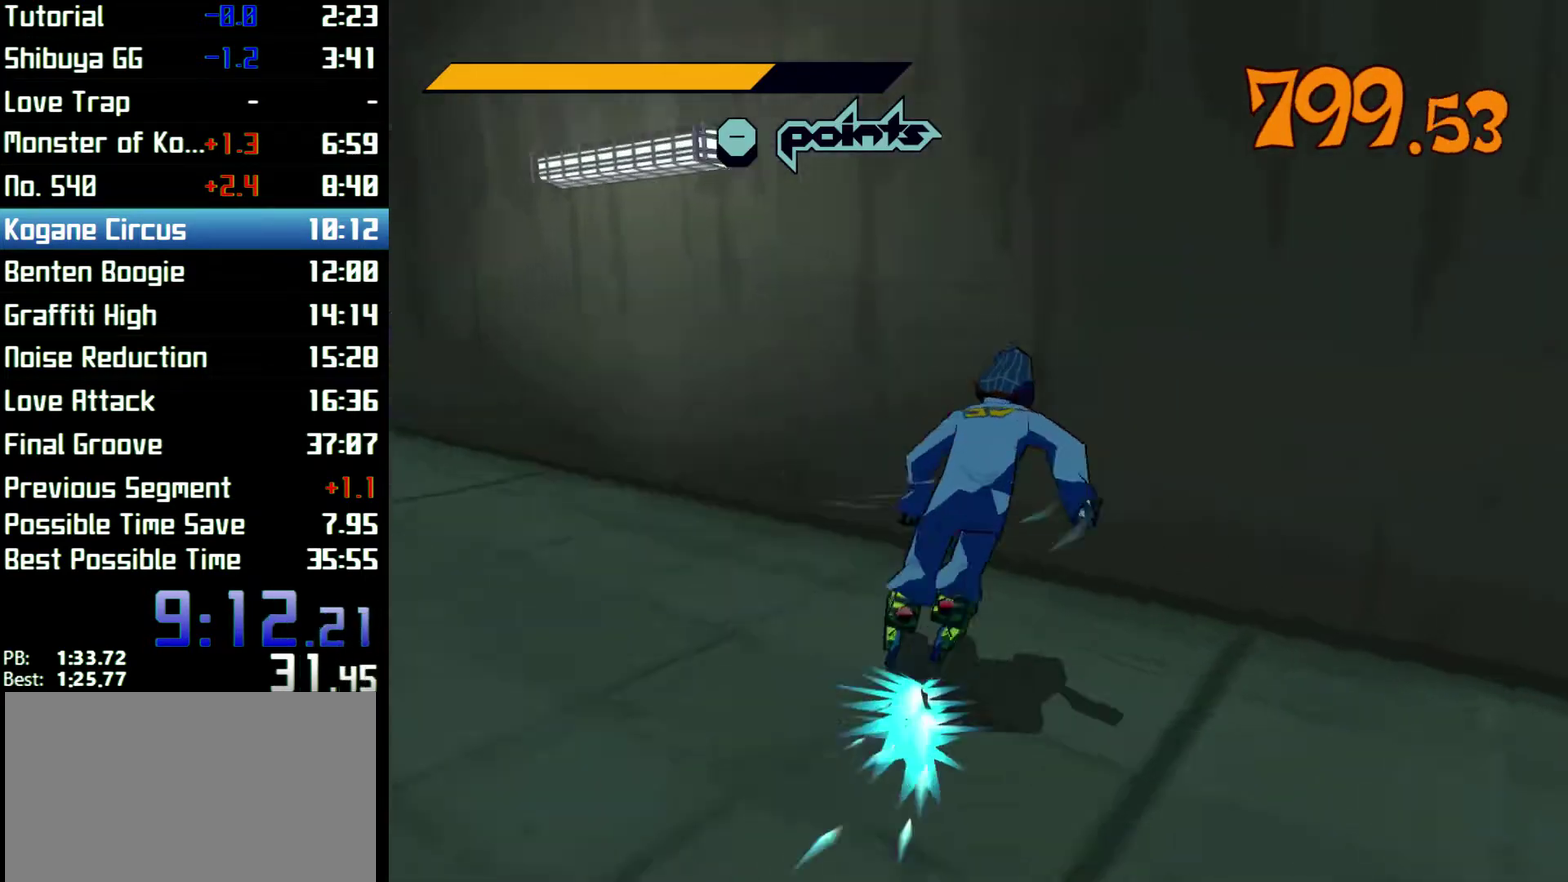
{"buttons": ["A", "R2"], "left_stick": "right", "right_stick": "center", "events": [[67, "right_stick", "center"], [167, "A", "down"], [267, "A", "up"], [300, "A", "down"]]}
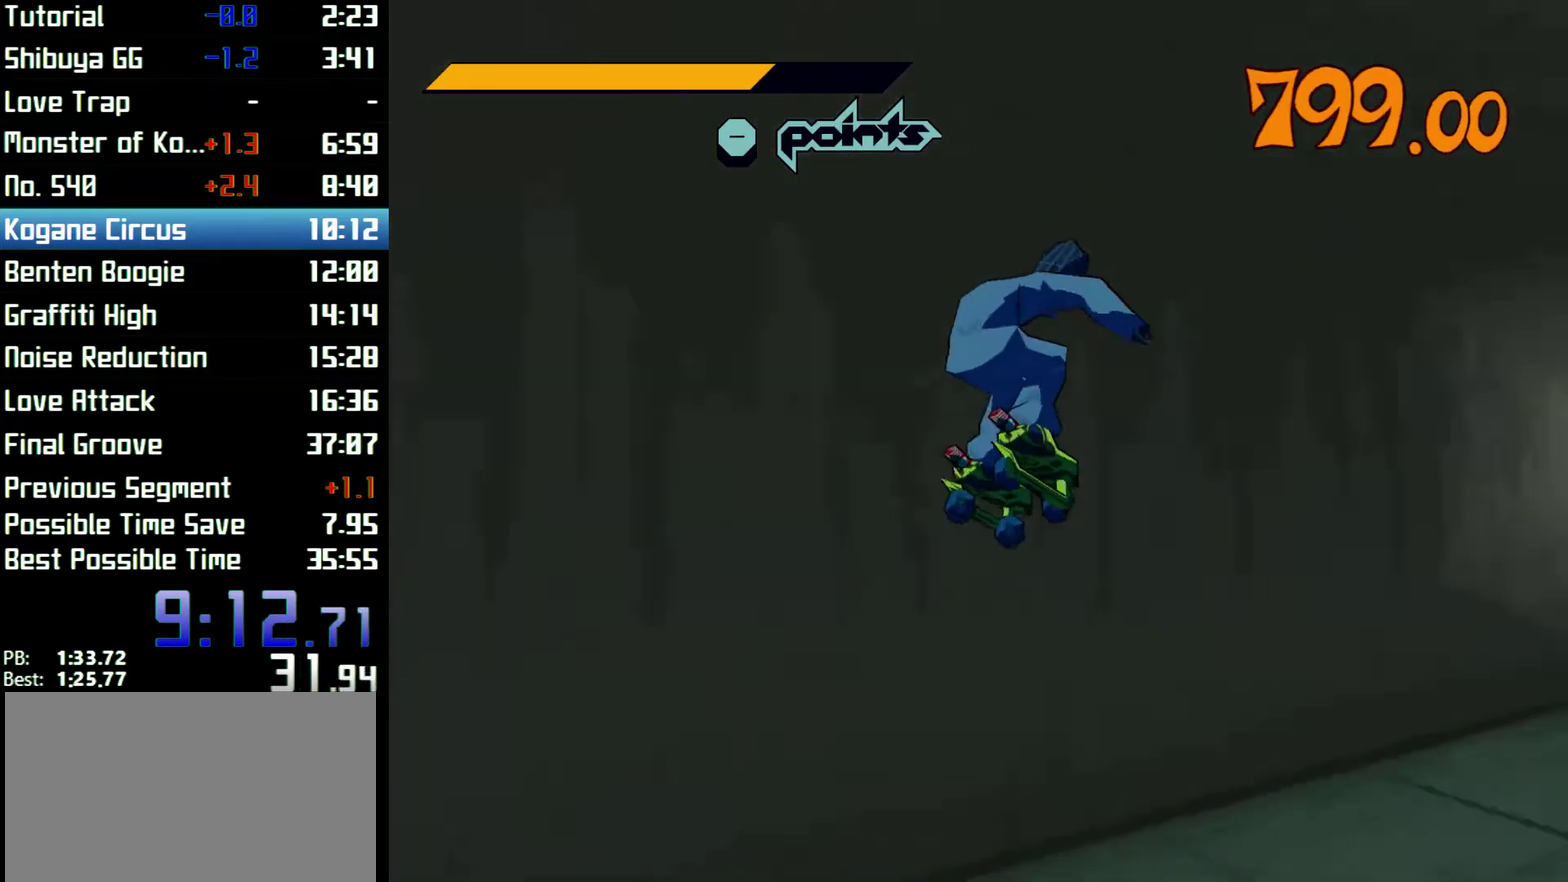
{"buttons": ["A", "R2"], "left_stick": "up-right", "right_stick": "center", "events": [[167, "left_stick", "up-right"]]}
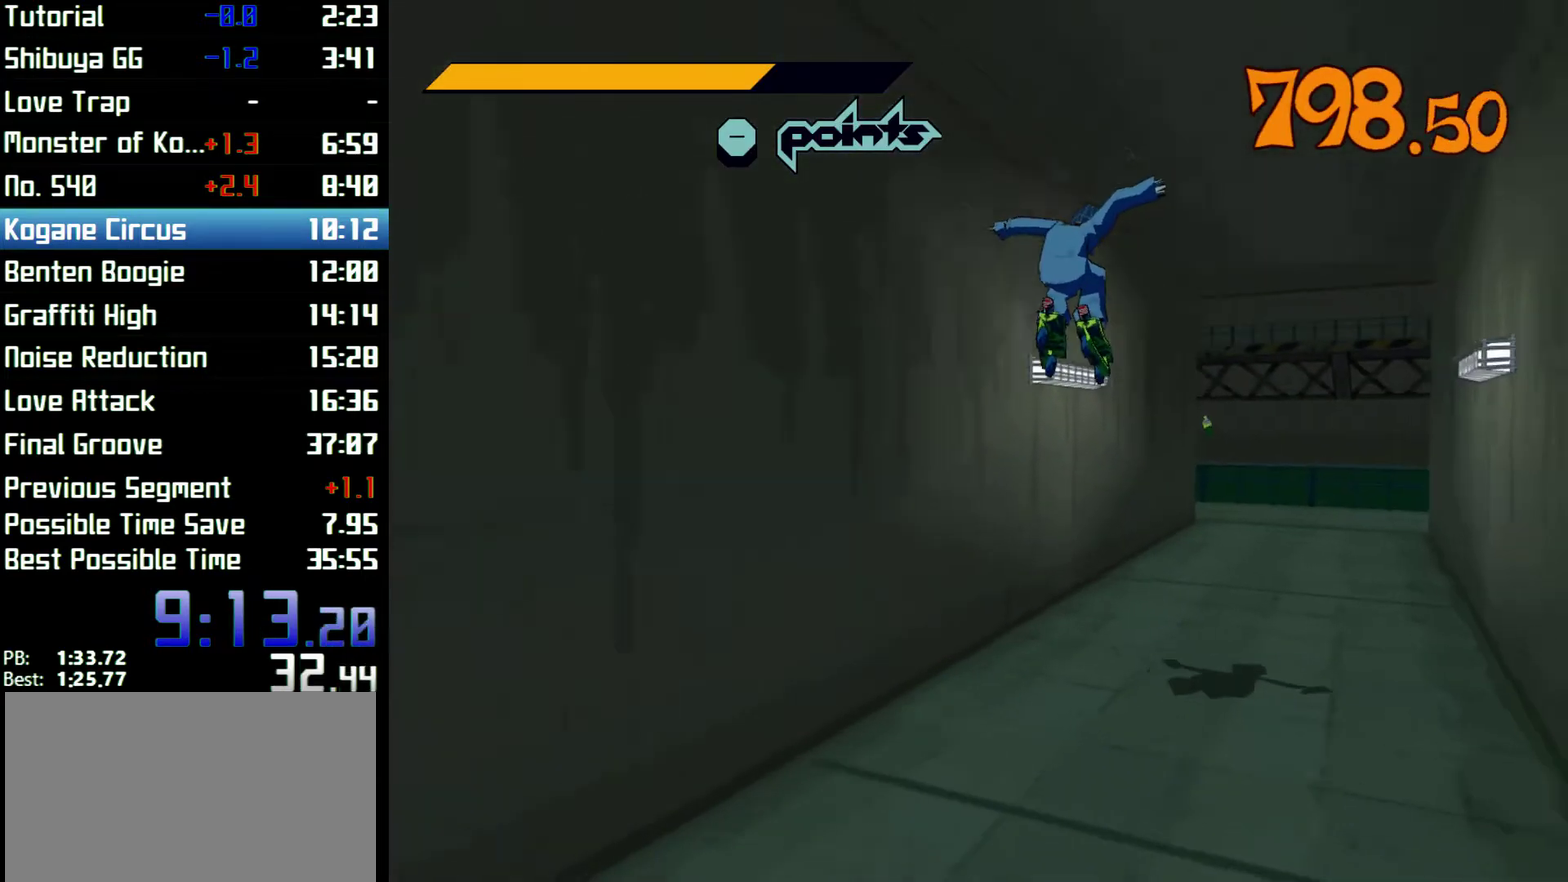
{"buttons": [], "left_stick": "up", "right_stick": "center", "events": [[33, "left_stick", "up"], [467, "R2", "up"], [500, "A", "up"]]}
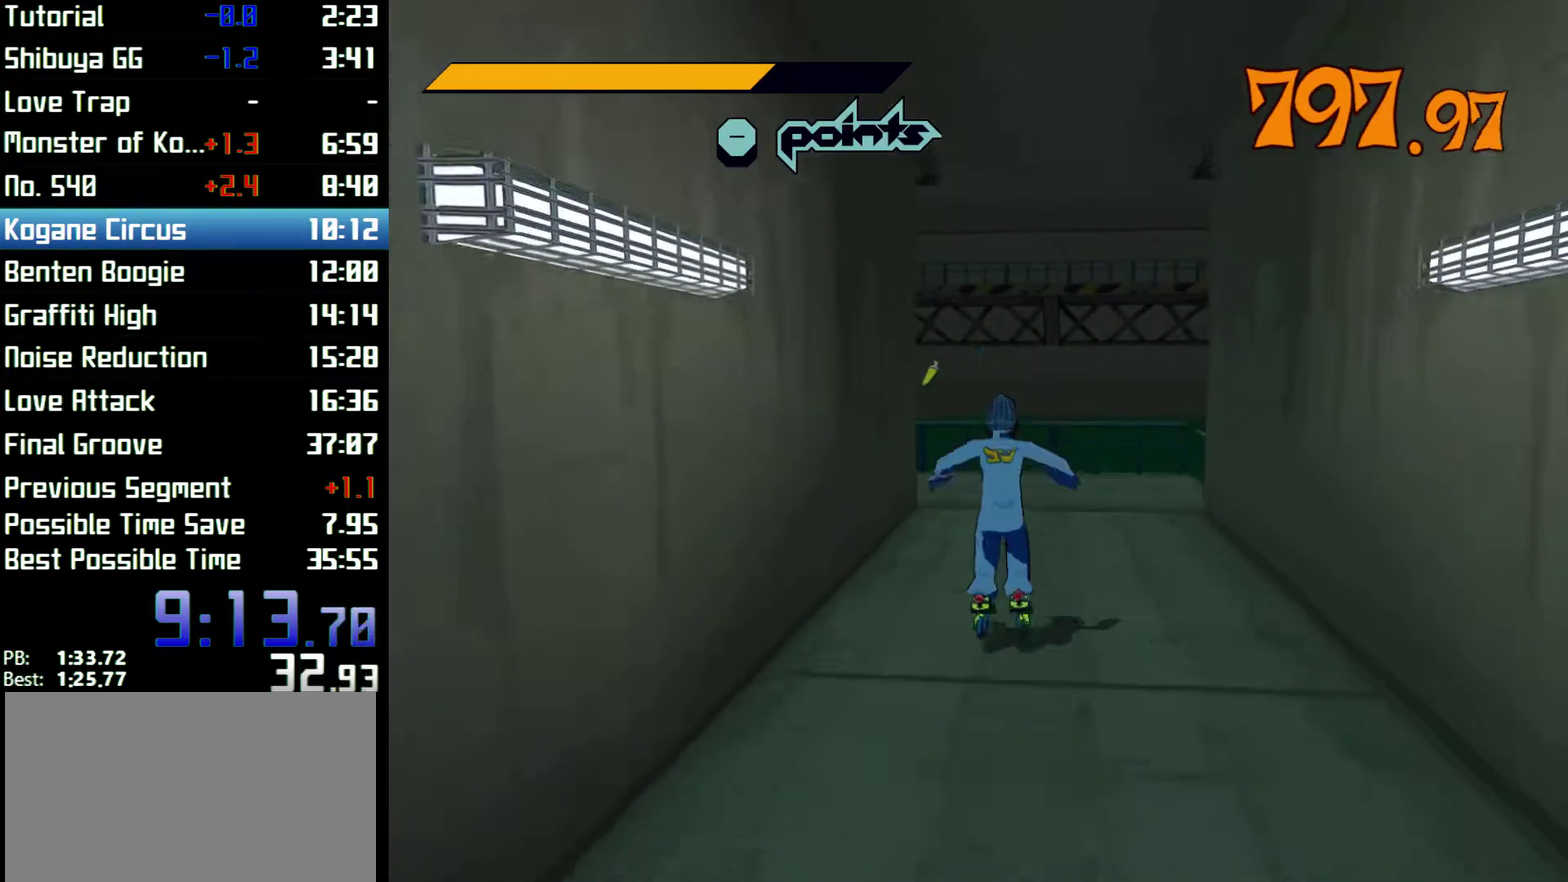
{"buttons": ["R2"], "left_stick": "up", "right_stick": "center", "events": [[133, "R2", "down"]]}
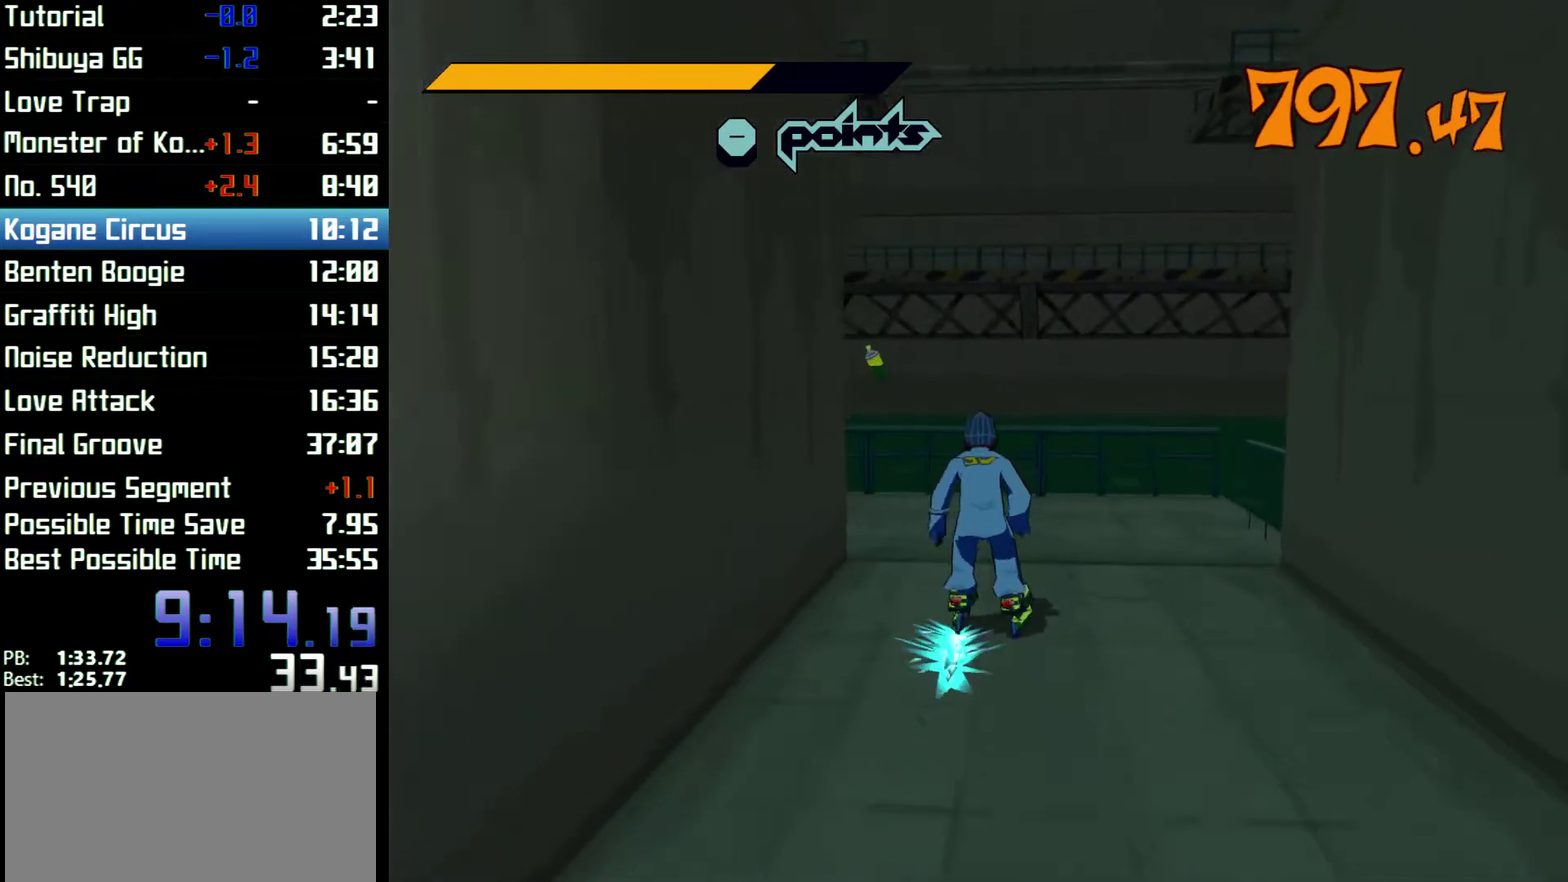
{"buttons": ["R2"], "left_stick": "up", "right_stick": "center", "events": [[100, "right_stick", "left"], [233, "right_stick", "center"]]}
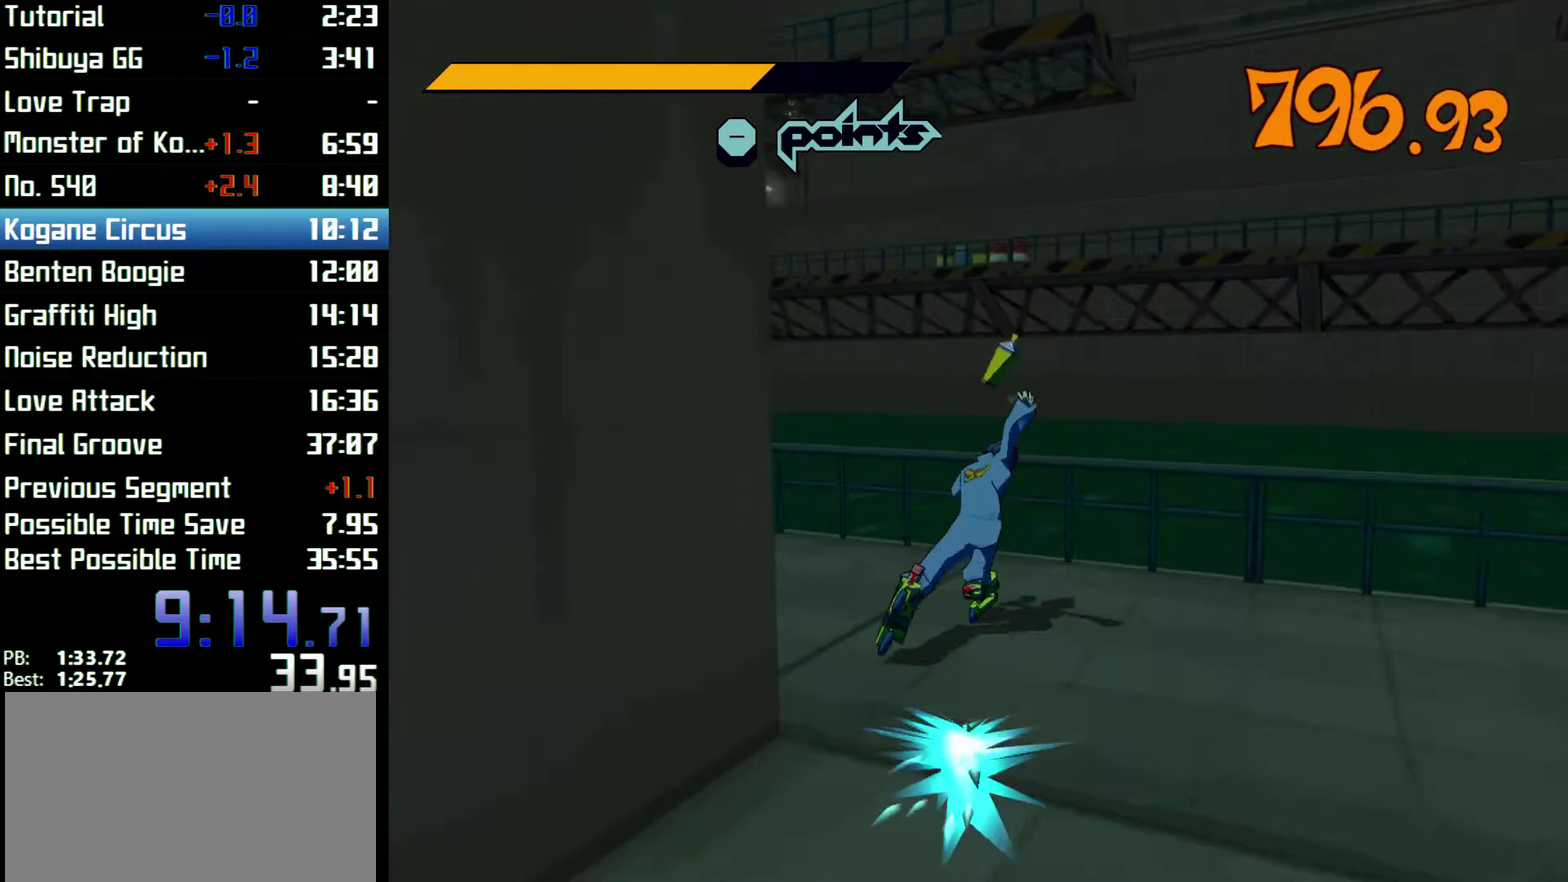
{"buttons": ["R2"], "left_stick": "up", "right_stick": "center", "events": [[67, "A", "down"], [133, "A", "up"]]}
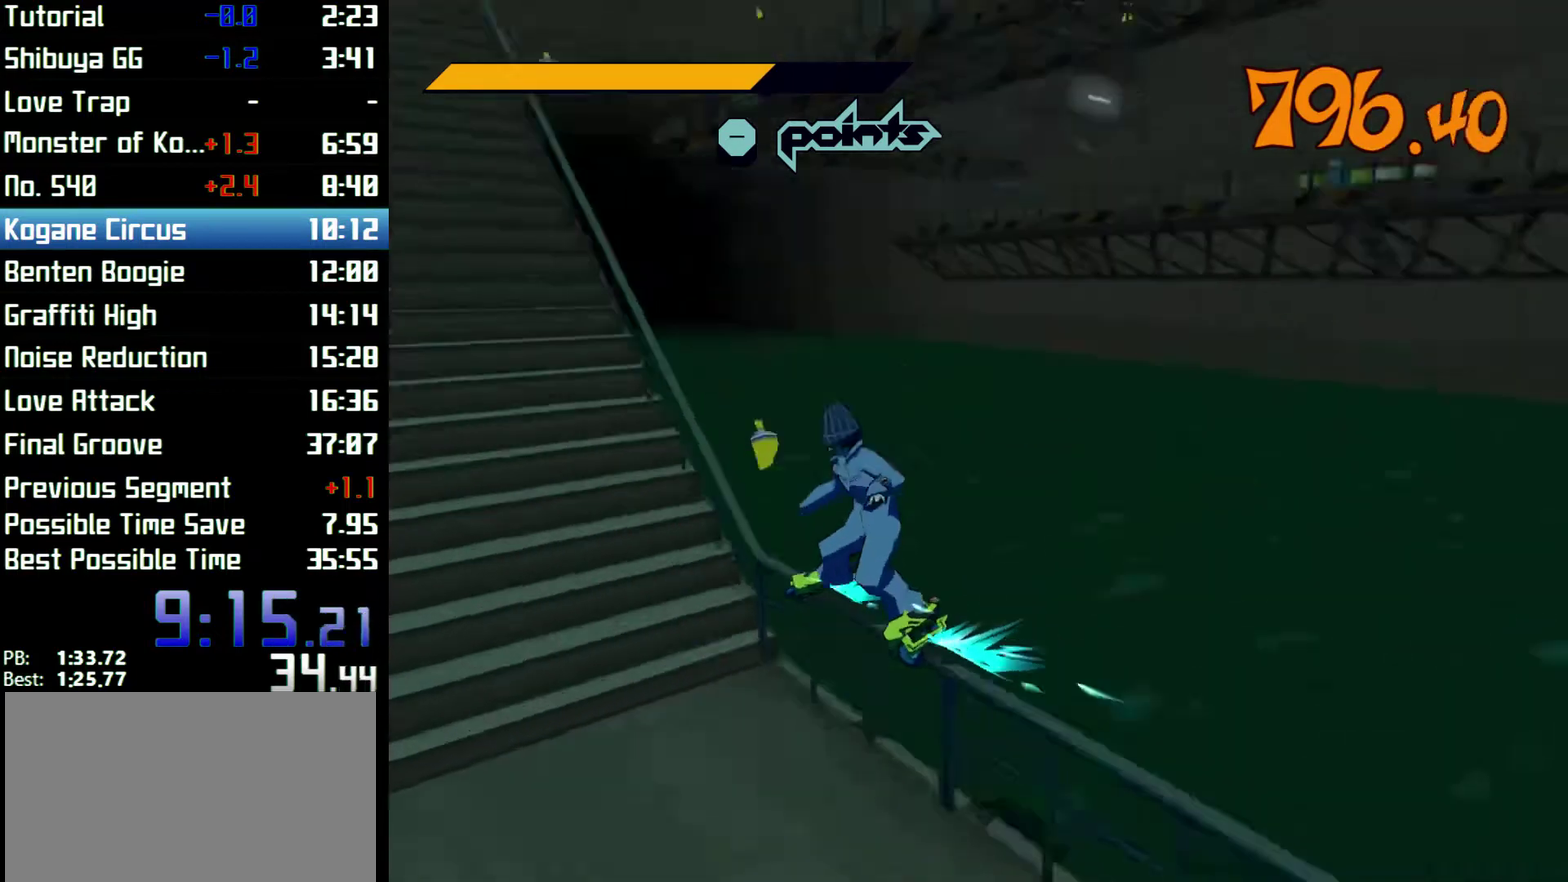
{"buttons": ["R2"], "left_stick": "up", "right_stick": "center"}
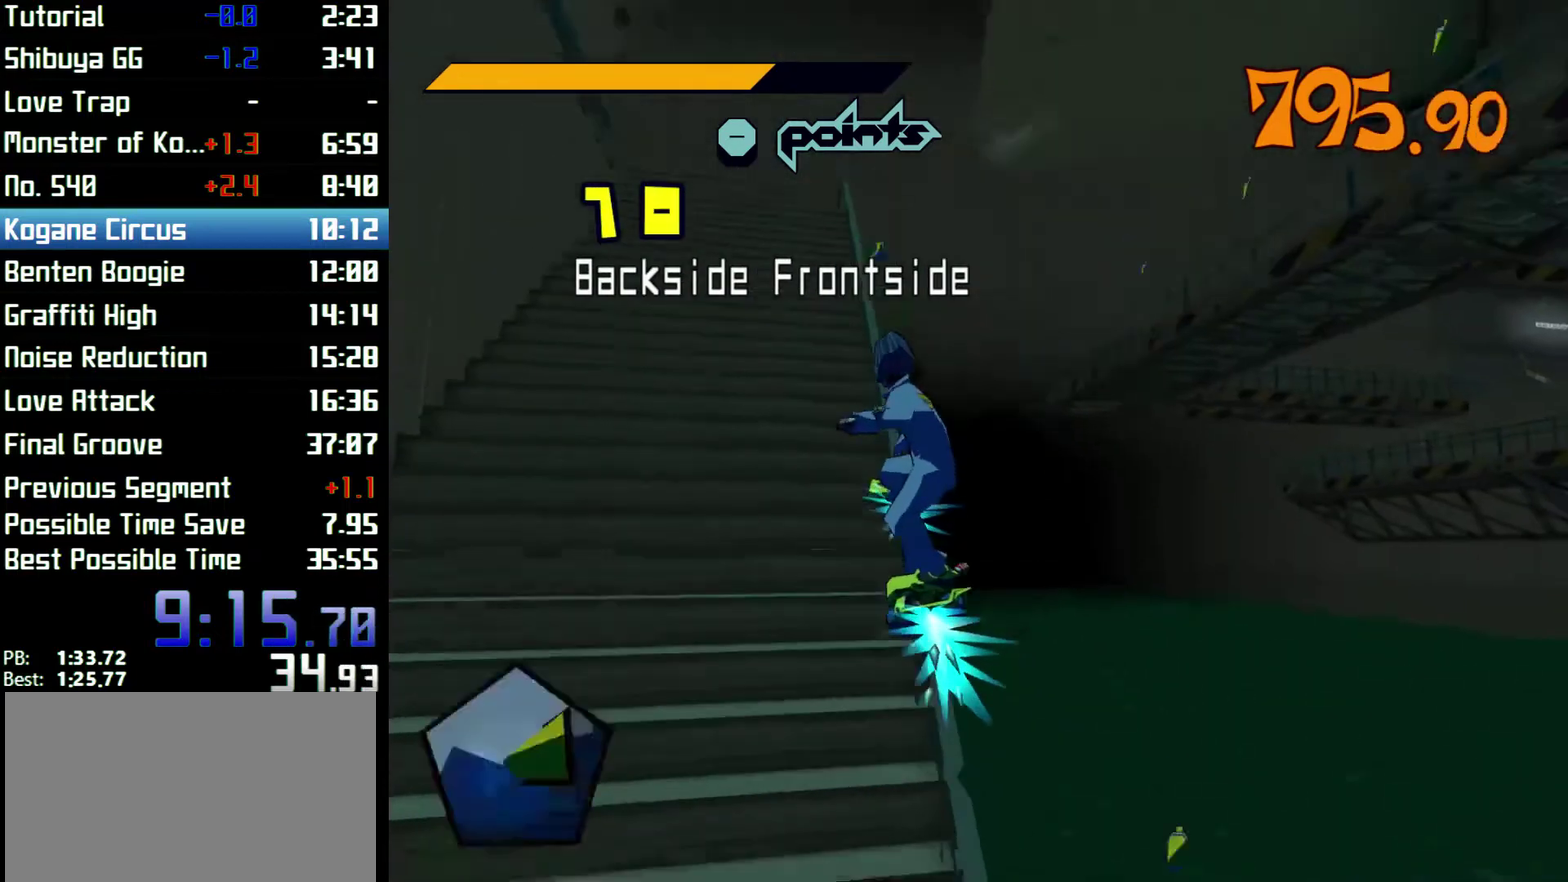
{"buttons": ["R2"], "left_stick": "up", "right_stick": "center"}
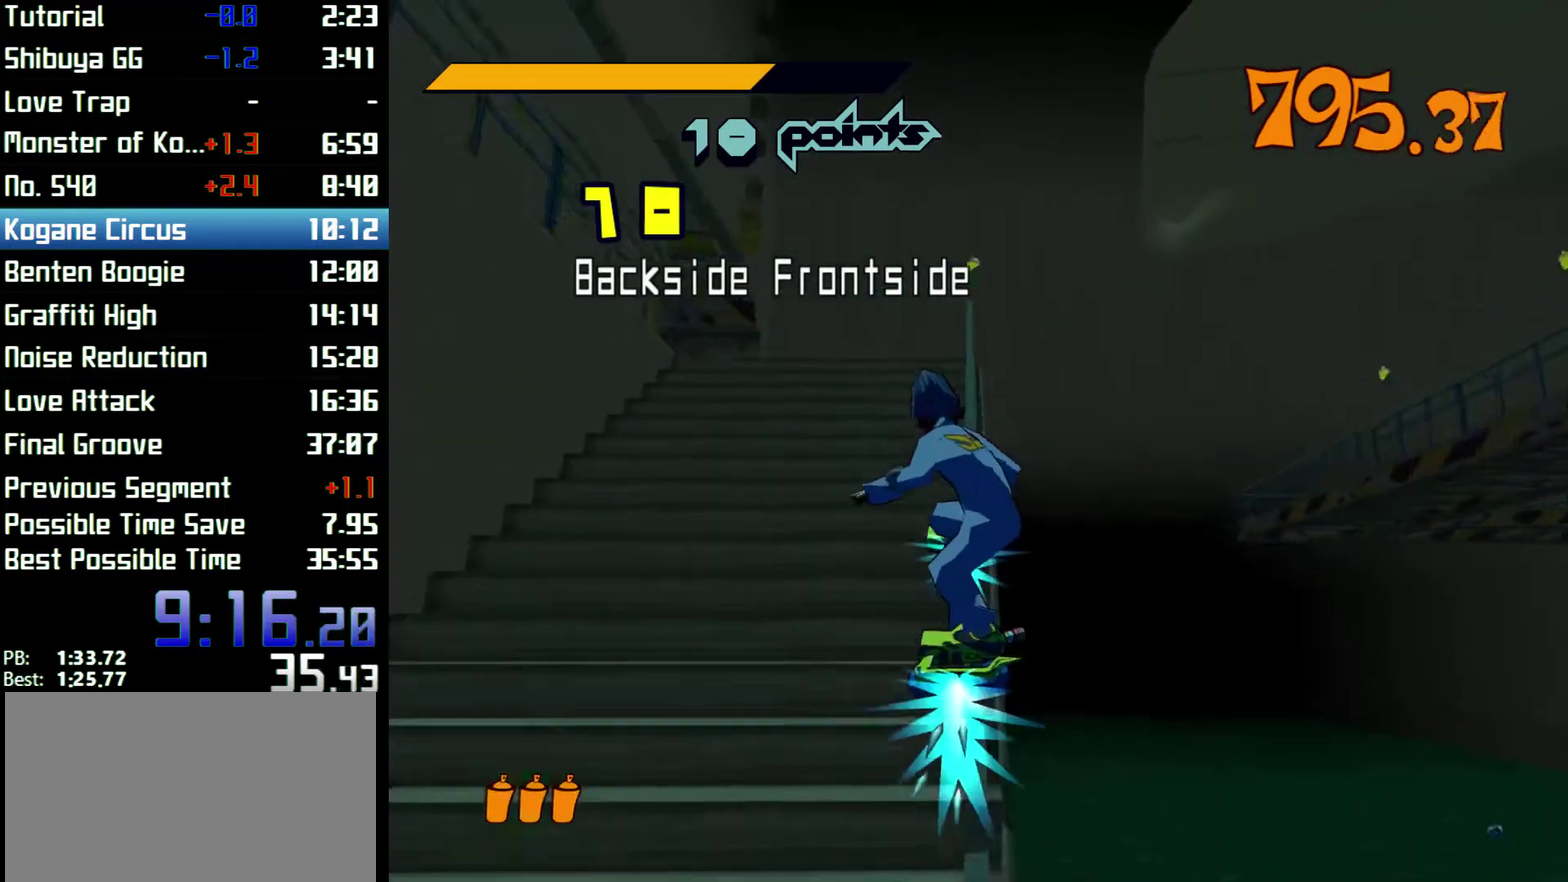
{"buttons": ["R2"], "left_stick": "up", "right_stick": "center"}
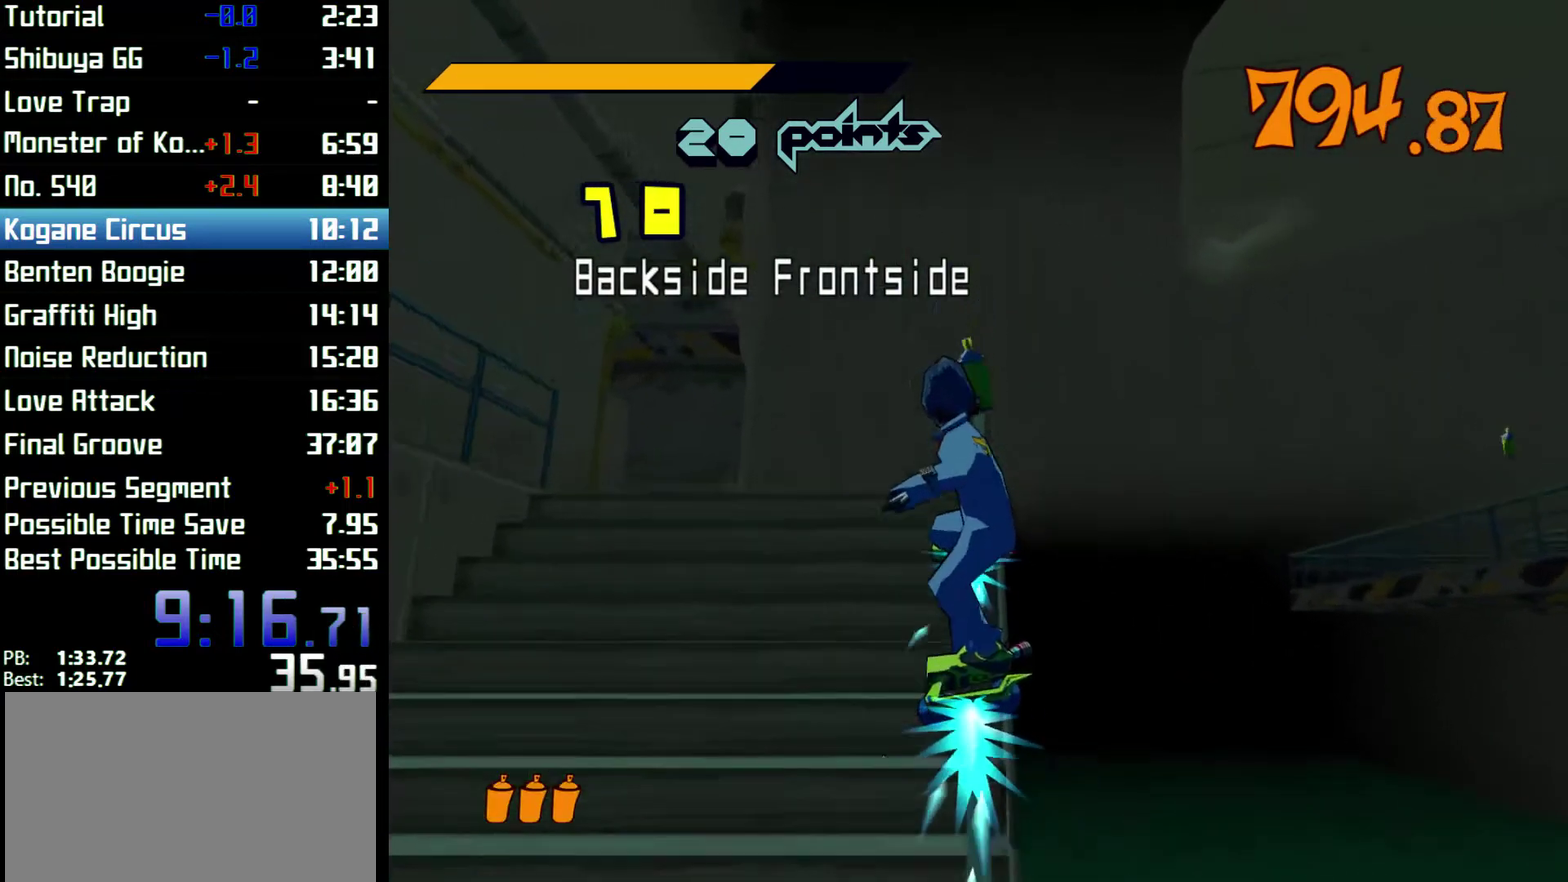
{"buttons": ["R2"], "left_stick": "up", "right_stick": "center", "events": [[100, "A", "down"], [367, "A", "up"]]}
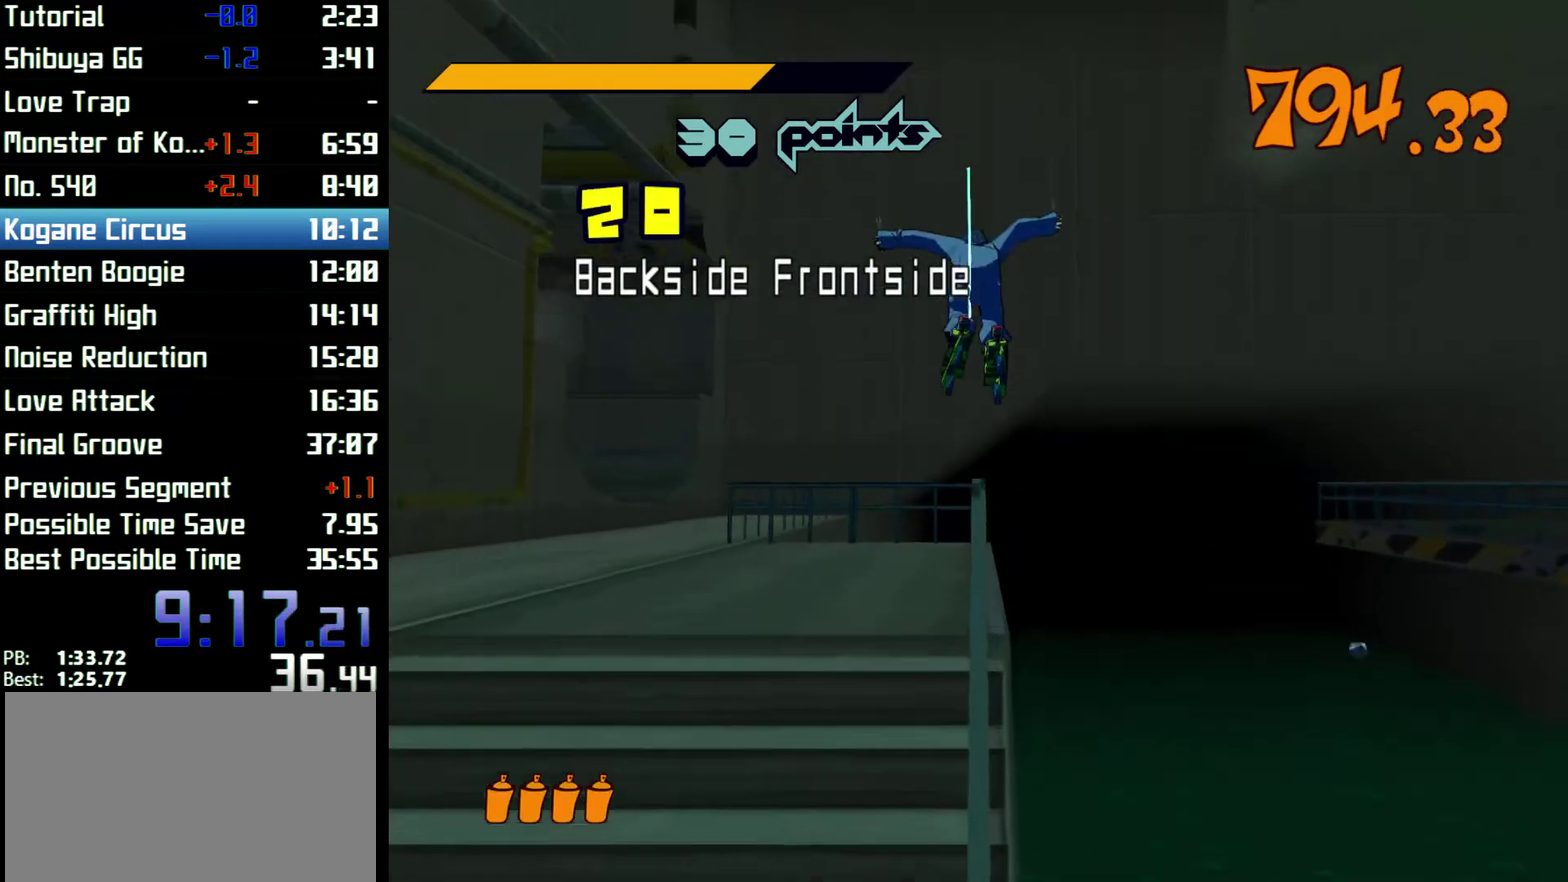
{"buttons": ["A", "R2"], "left_stick": "right", "right_stick": "center", "events": [[200, "A", "down"], [200, "left_stick", "right"]]}
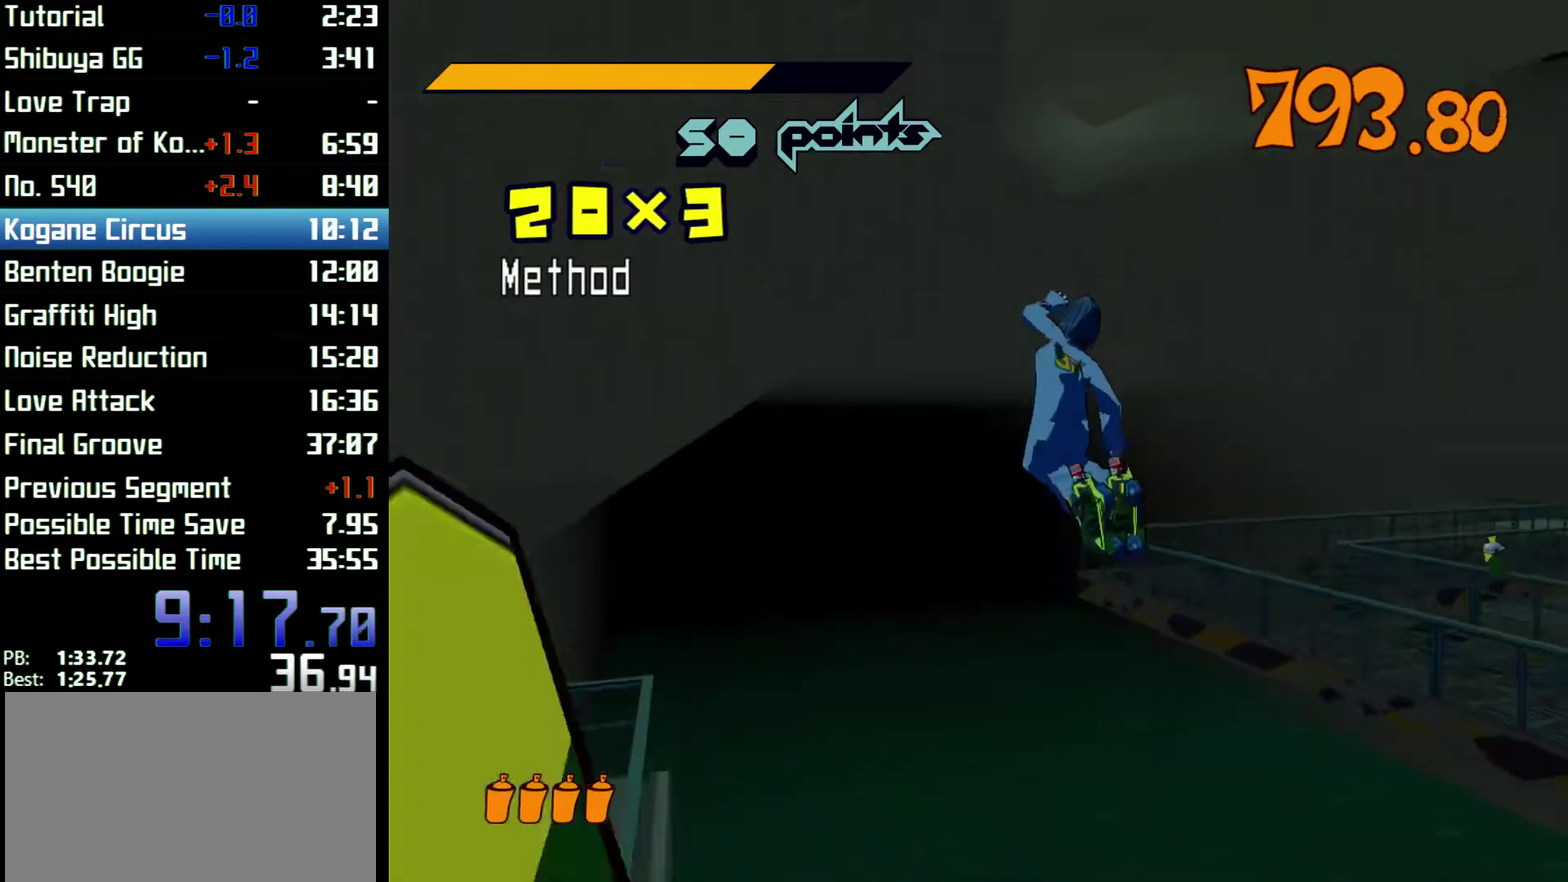
{"buttons": [], "left_stick": "down", "right_stick": "center", "events": [[200, "A", "up"], [300, "R2", "up"], [433, "left_stick", "down"]]}
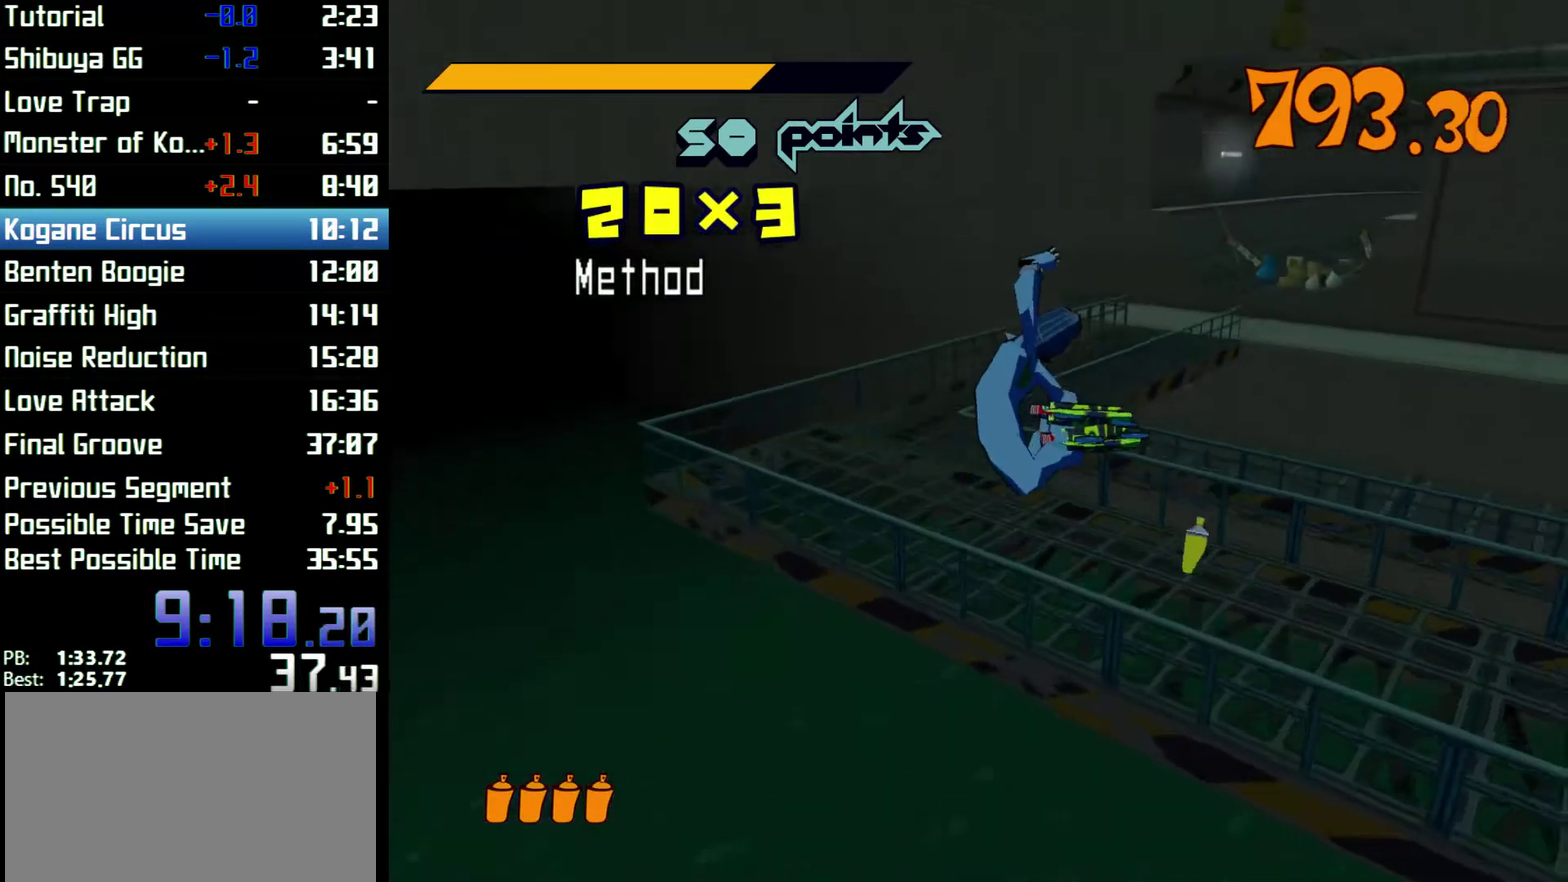
{"buttons": [], "left_stick": "down", "right_stick": "center", "events": [[200, "left_stick", "down-right"], [400, "left_stick", "down"]]}